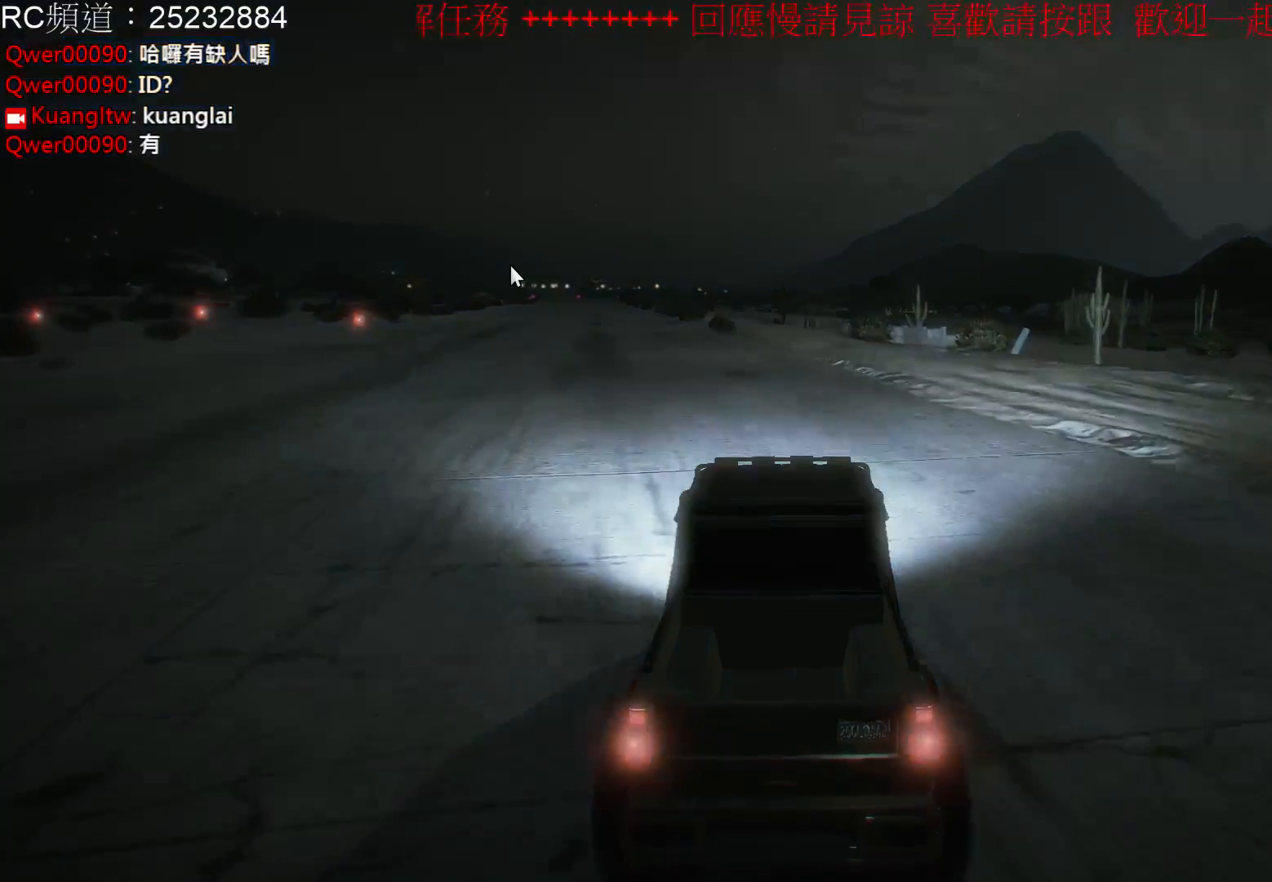
Gameplay with a controller (Xbox layout); each line is a JSON object with the inputs held at the frame after it. "events" lists button and stick changes between this image and that frame as [ms after this image, input, new state], when the widget could be followed in between. Not read: L3 R3.
{"buttons": [], "left_stick": "center", "right_stick": "center", "events": []}
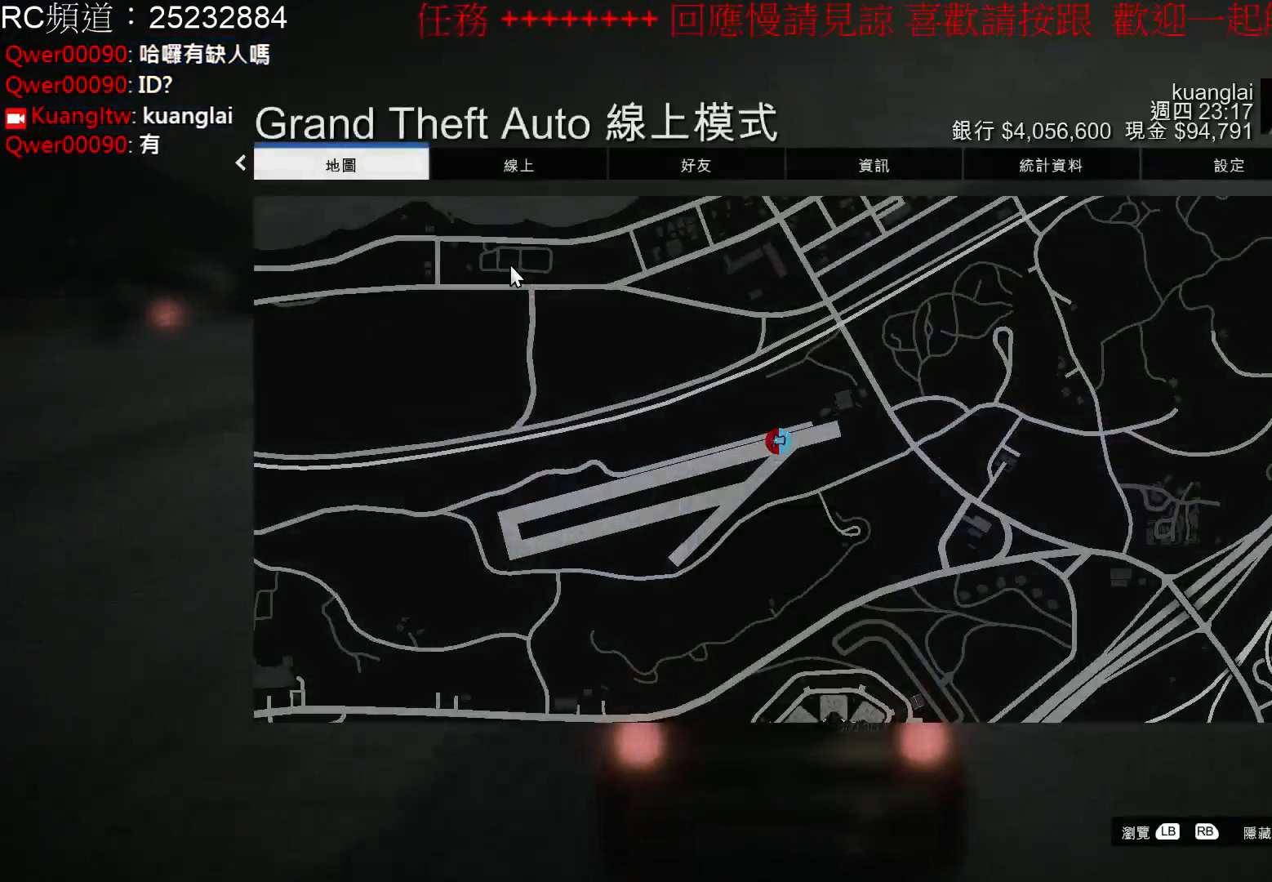
{"buttons": [], "left_stick": "left", "right_stick": "center", "events": [[300, "left_stick", "left"]]}
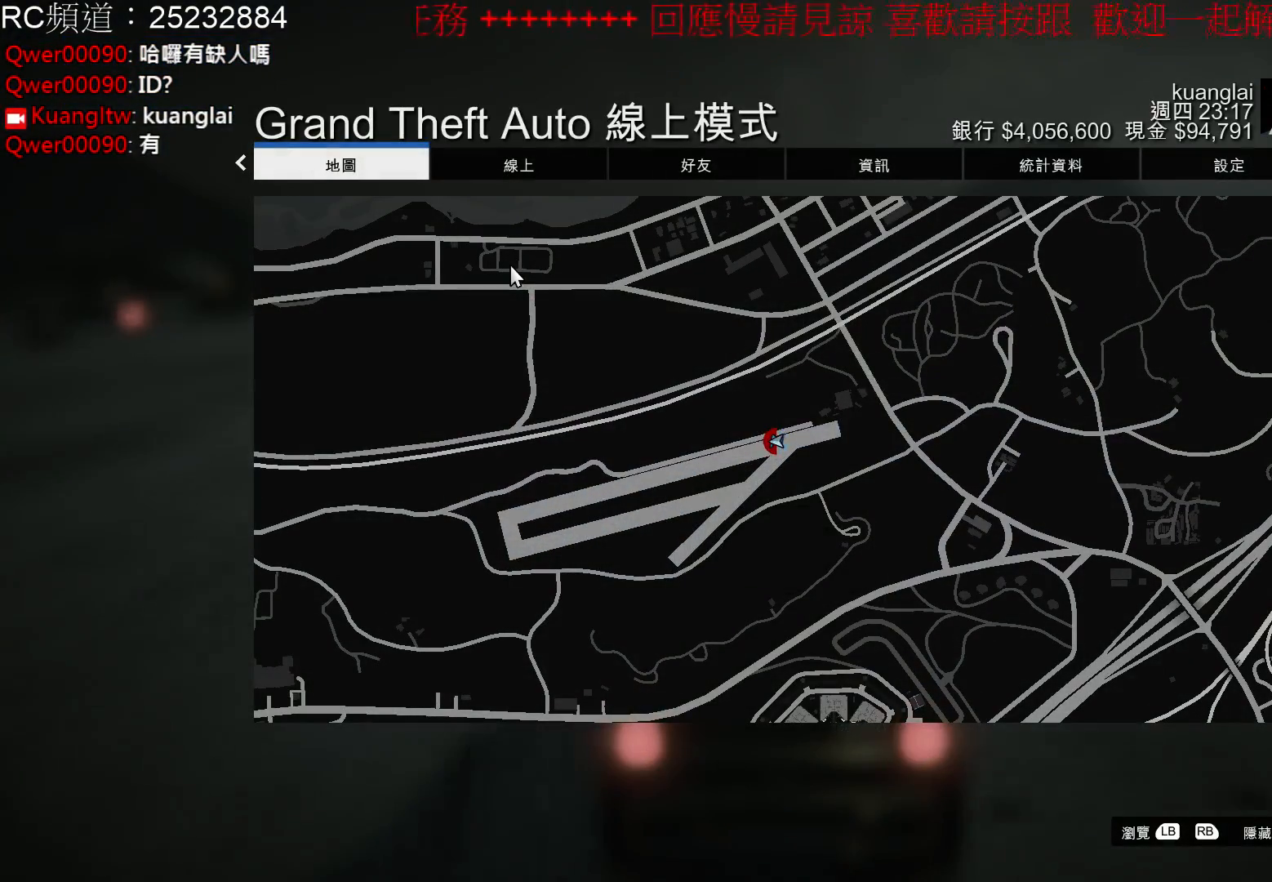
{"buttons": [], "left_stick": "center", "right_stick": "center", "events": [[367, "left_stick", "center"]]}
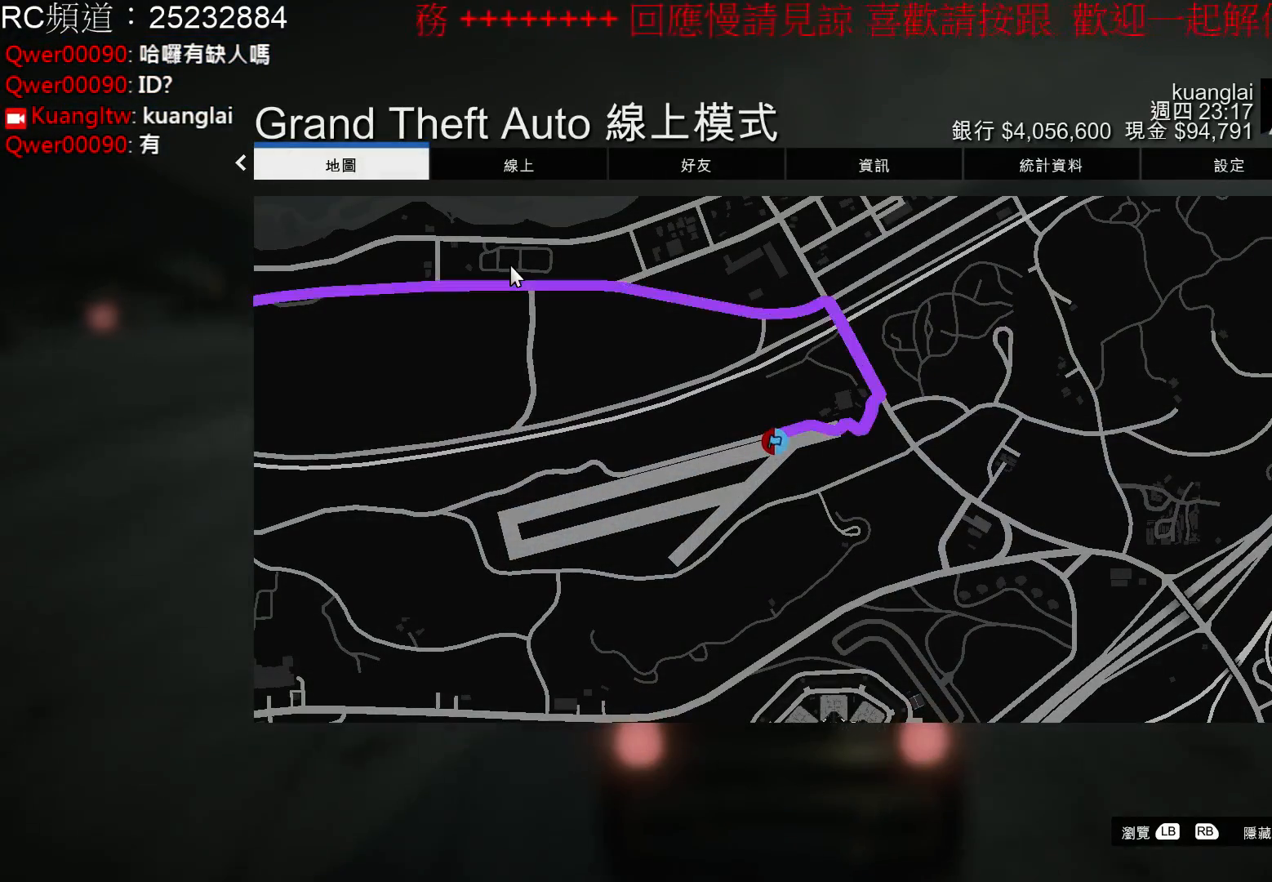
{"buttons": [], "left_stick": "left", "right_stick": "center", "events": [[100, "left_stick", "left"], [200, "A", "down"], [300, "A", "up"]]}
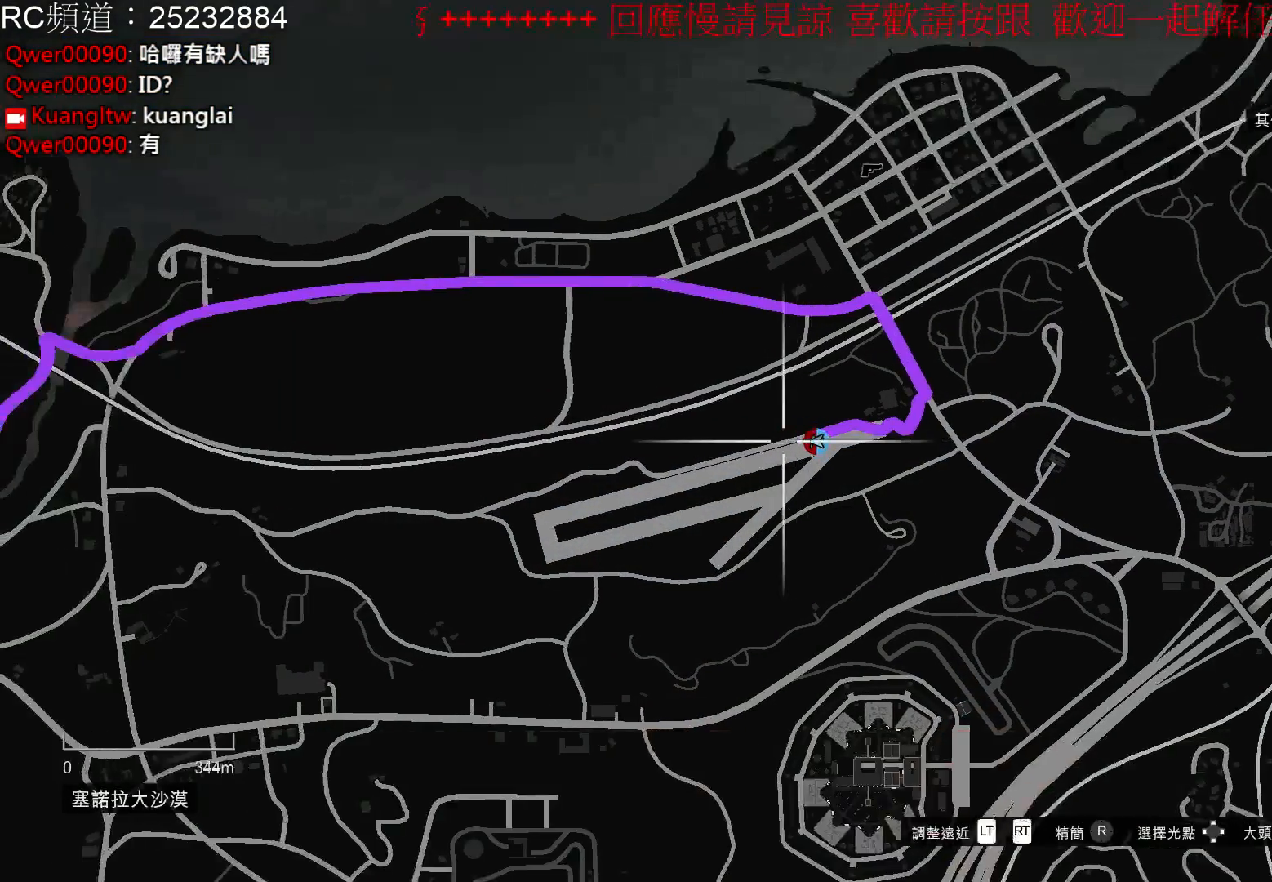
{"buttons": [], "left_stick": "left", "right_stick": "center", "events": []}
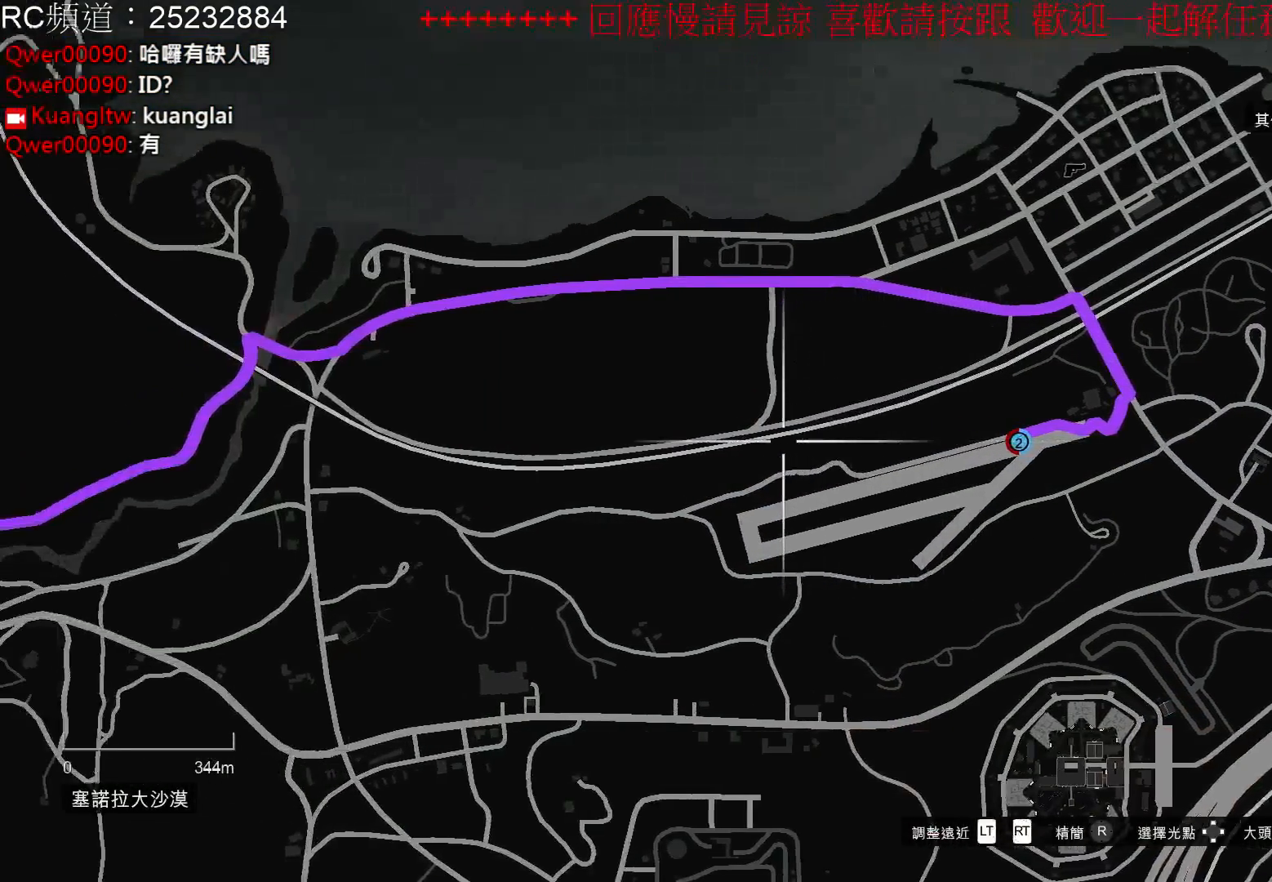
{"buttons": [], "left_stick": "left", "right_stick": "center", "events": []}
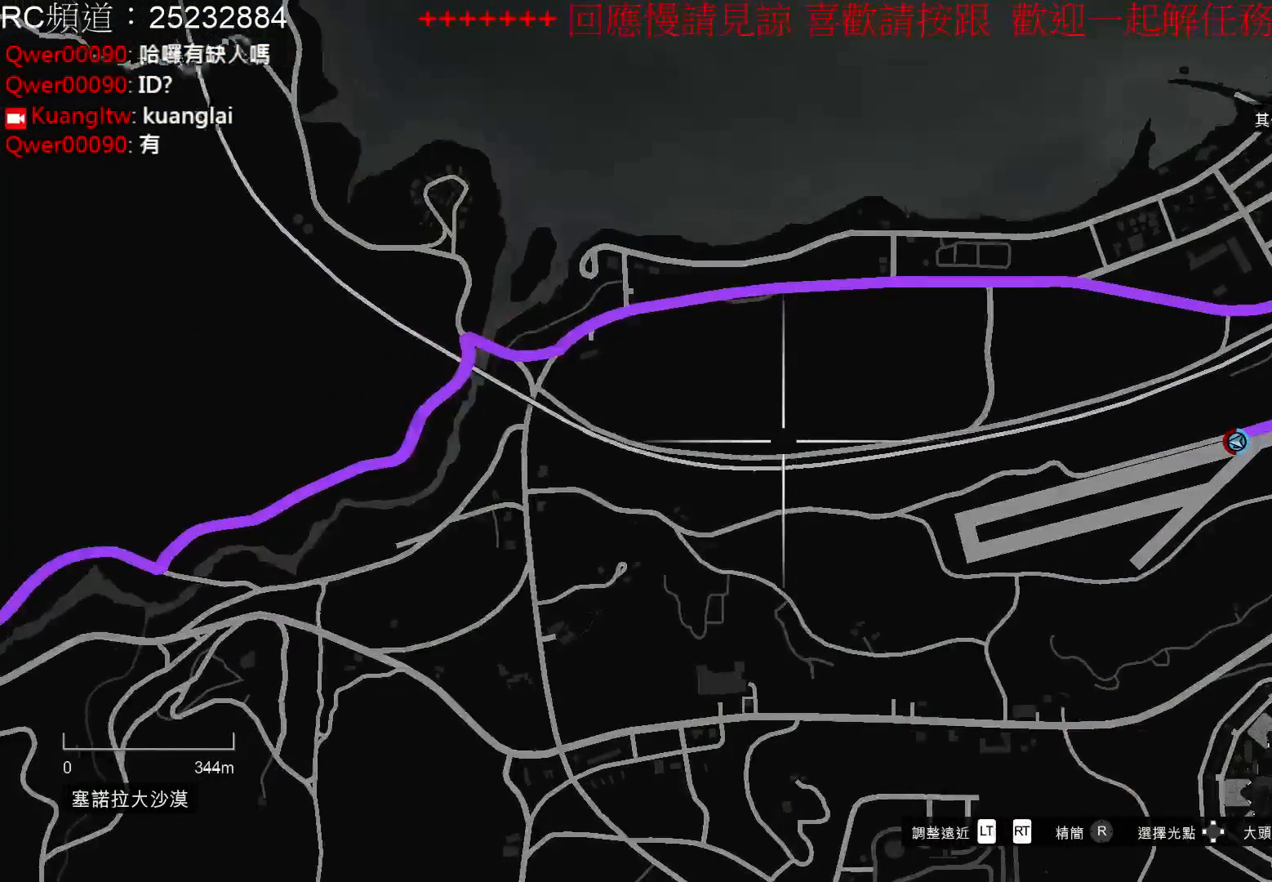
{"buttons": [], "left_stick": "left", "right_stick": "center", "events": []}
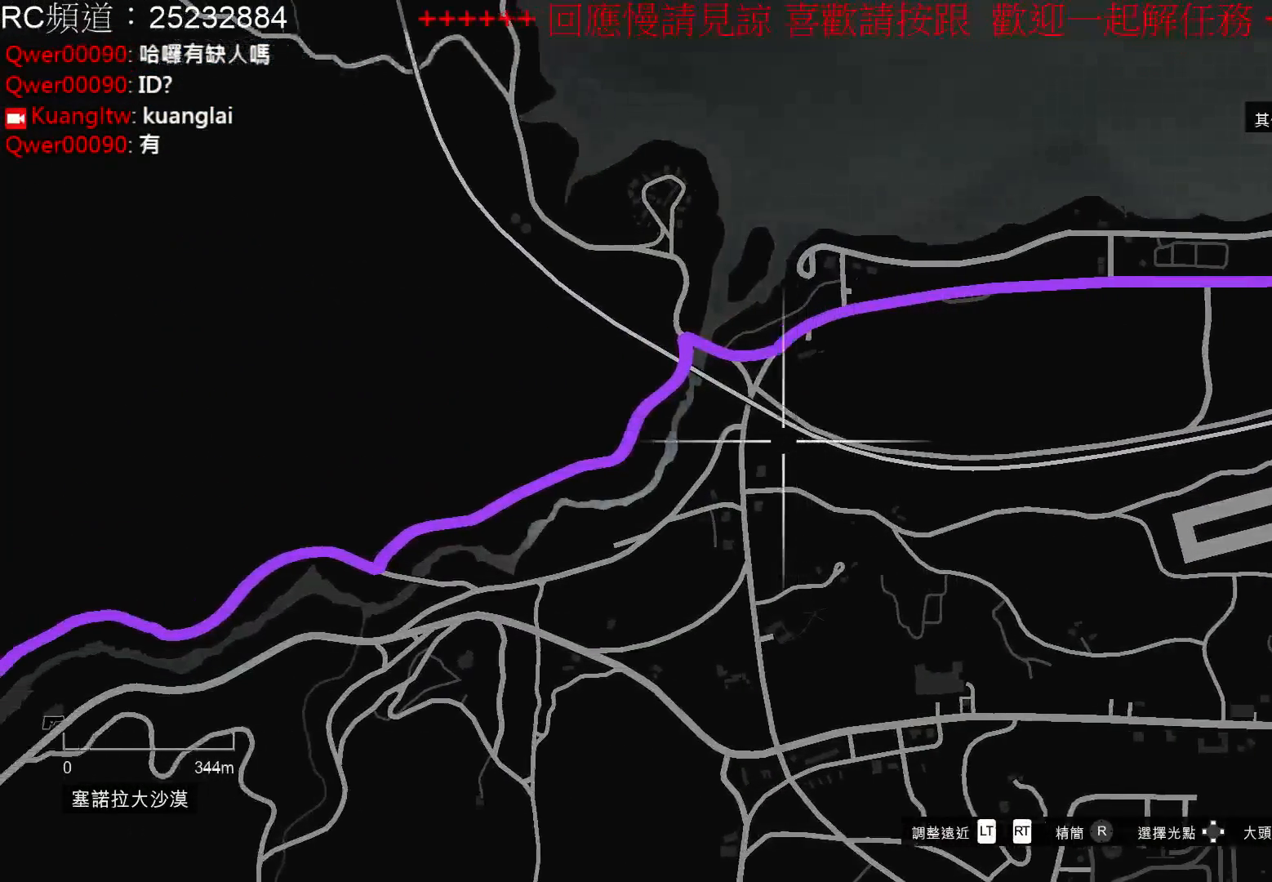
{"buttons": [], "left_stick": "left", "right_stick": "center", "events": []}
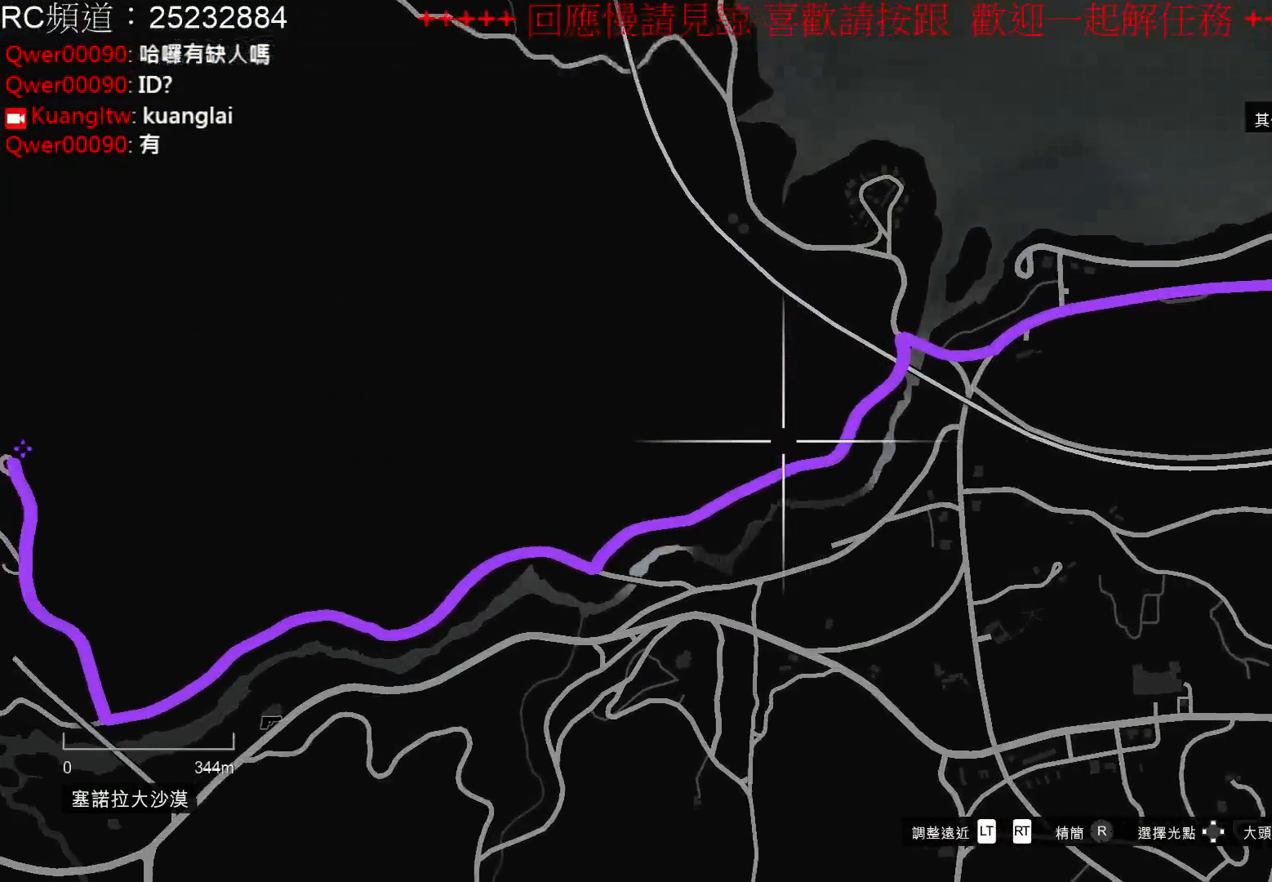
{"buttons": [], "left_stick": "left", "right_stick": "center", "events": []}
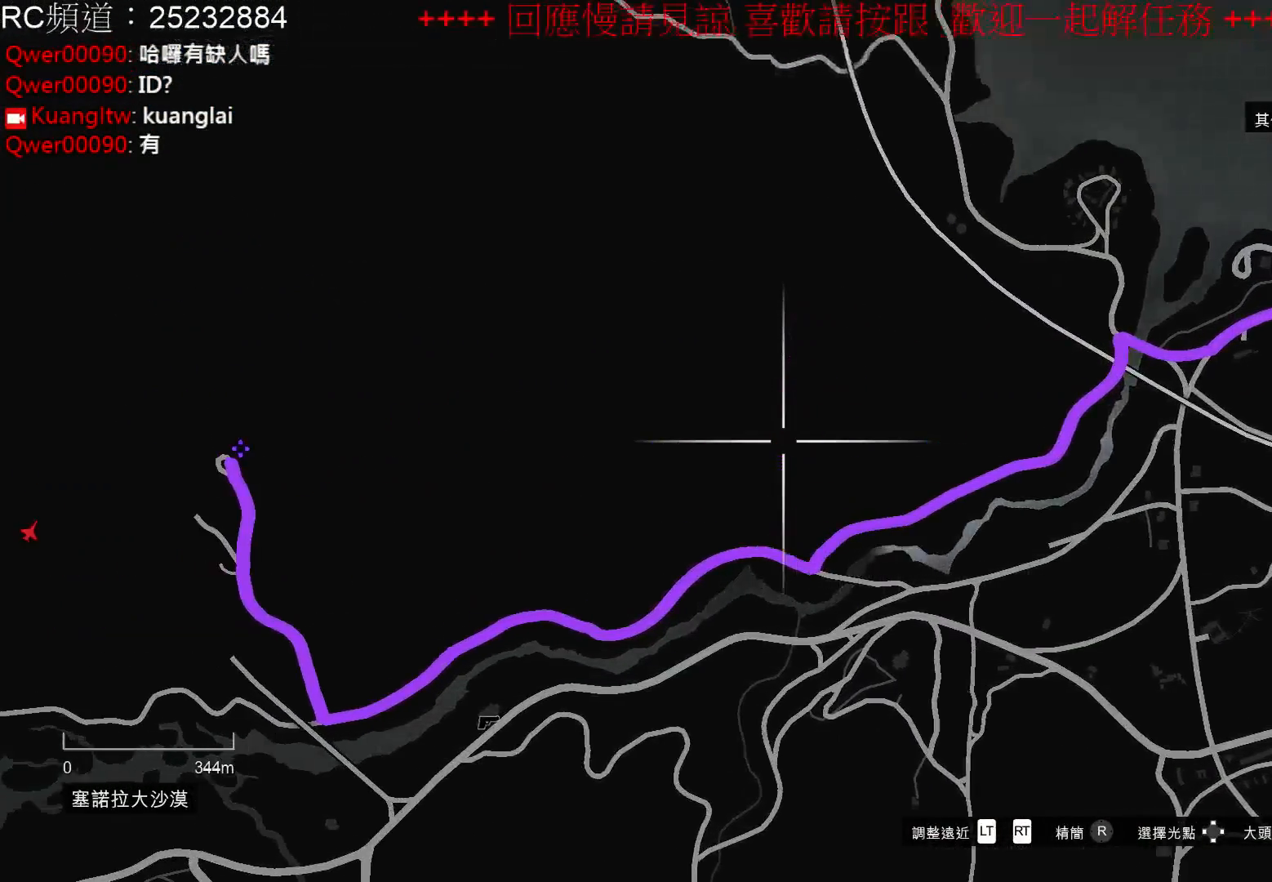
{"buttons": ["R2"], "left_stick": "center", "right_stick": "center", "events": [[100, "left_stick", "center"], [133, "R2", "down"]]}
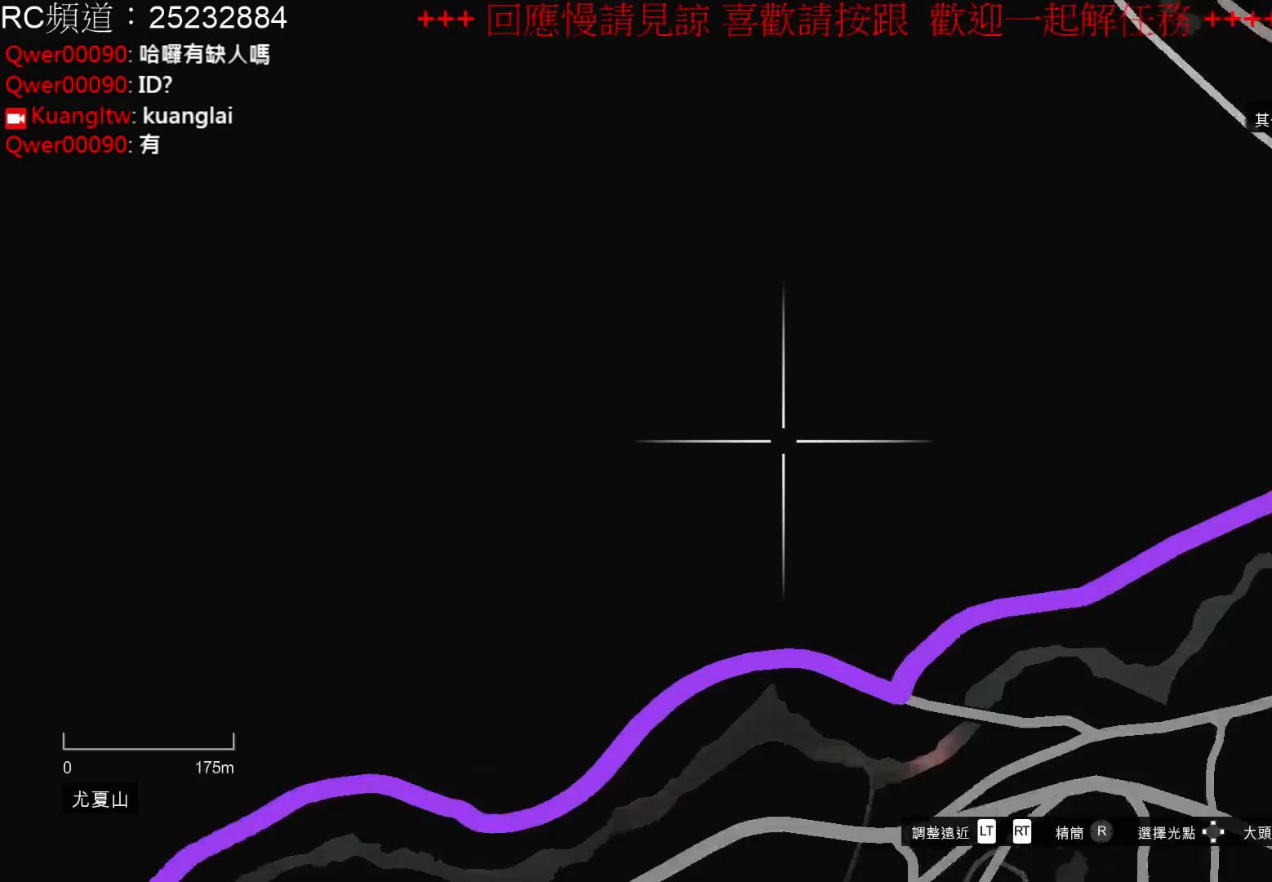
{"buttons": ["B"], "left_stick": "center", "right_stick": "center", "events": [[67, "left_stick", "left"], [200, "R2", "up"], [233, "left_stick", "center"], [267, "B", "down"], [433, "B", "up"], [467, "B", "down"]]}
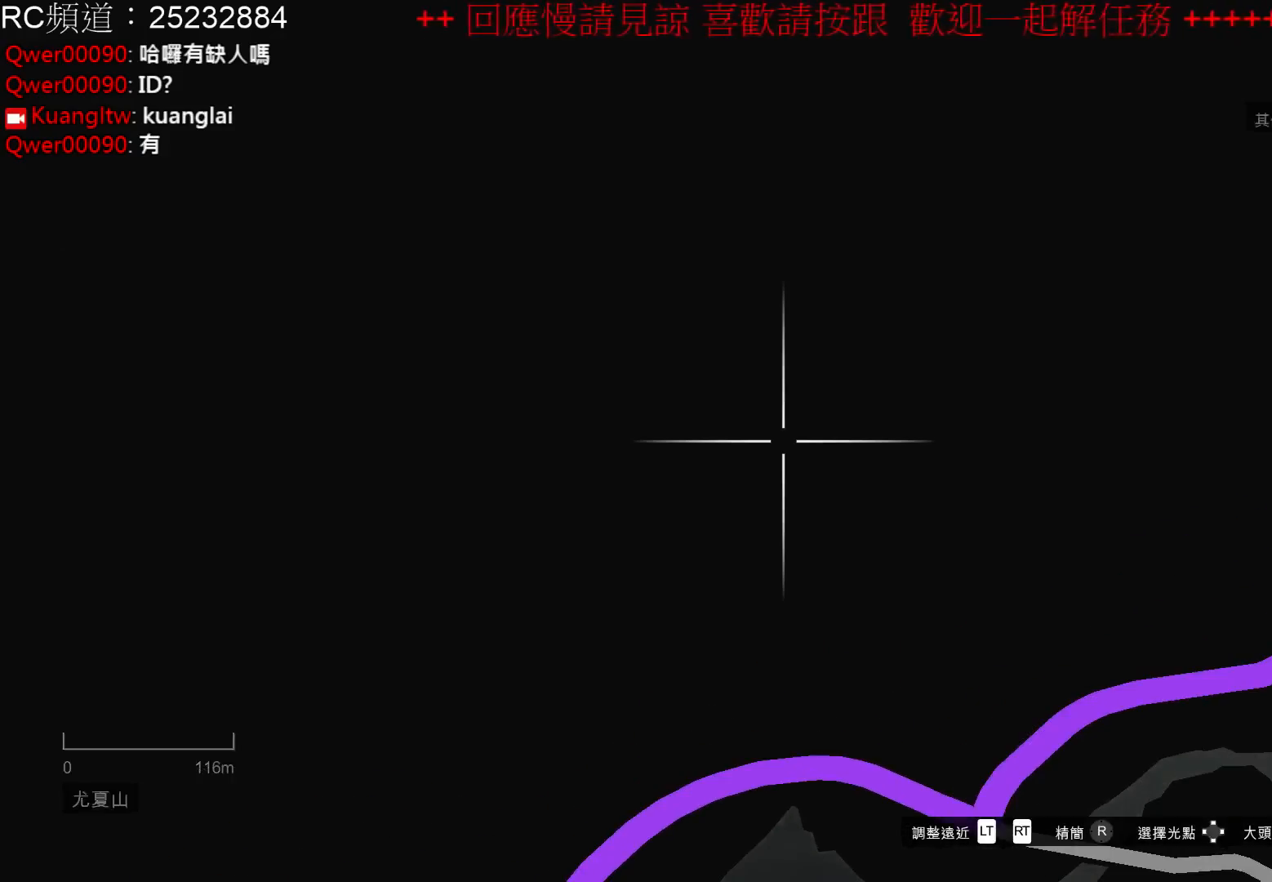
{"buttons": [], "left_stick": "center", "right_stick": "center", "events": [[100, "B", "up"], [167, "B", "down"], [267, "B", "up"], [333, "B", "down"], [433, "B", "up"]]}
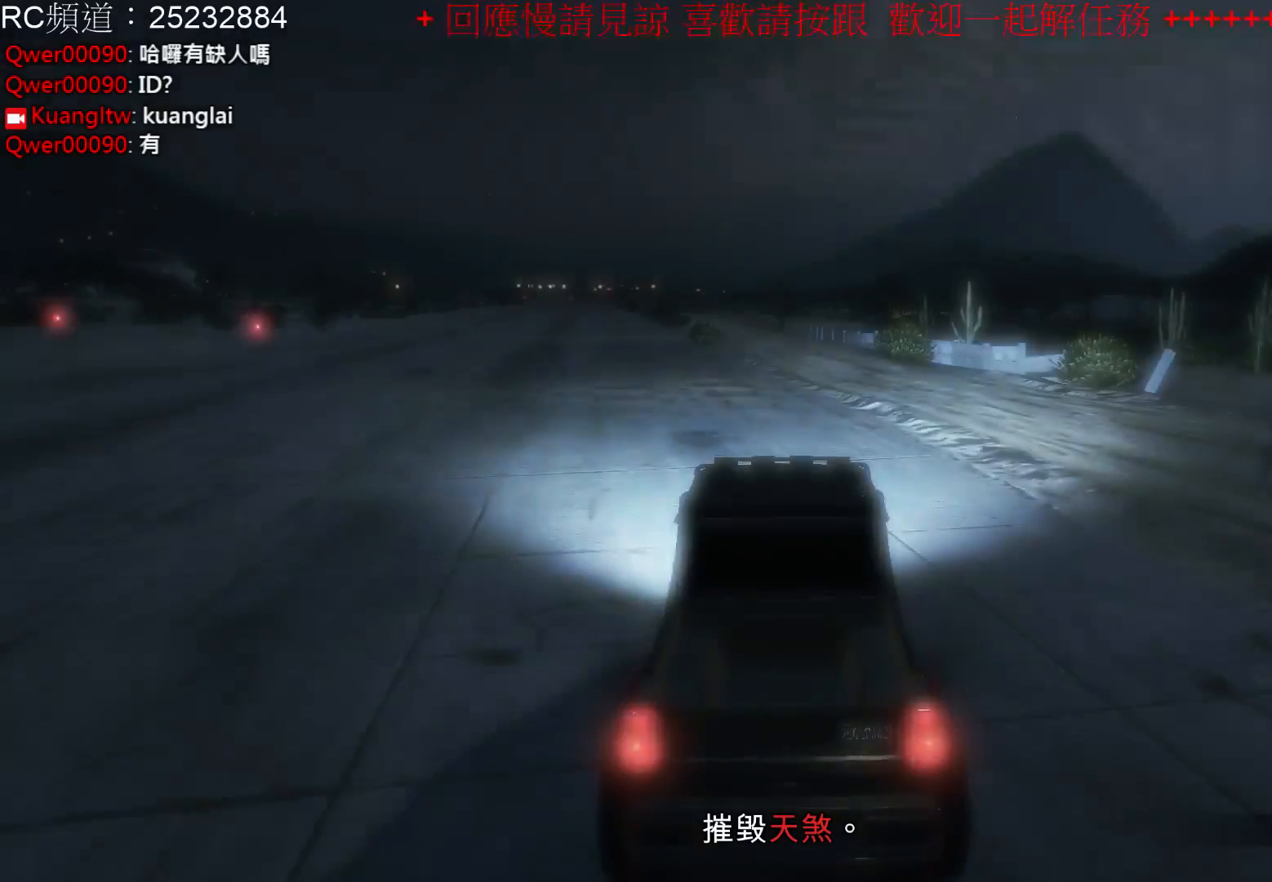
{"buttons": ["R2"], "left_stick": "center", "right_stick": "center", "events": [[100, "R2", "down"]]}
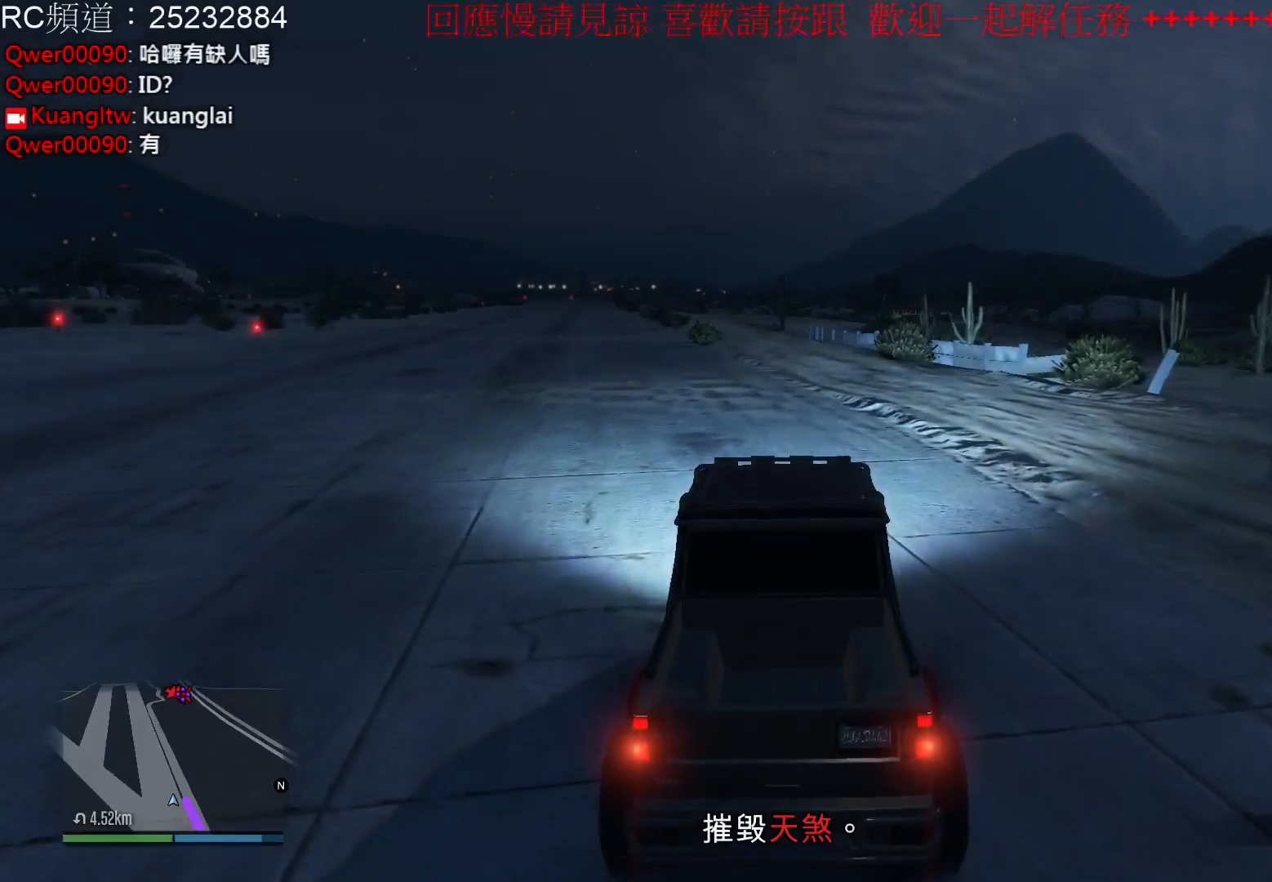
{"buttons": ["R2"], "left_stick": "center", "right_stick": "center", "events": []}
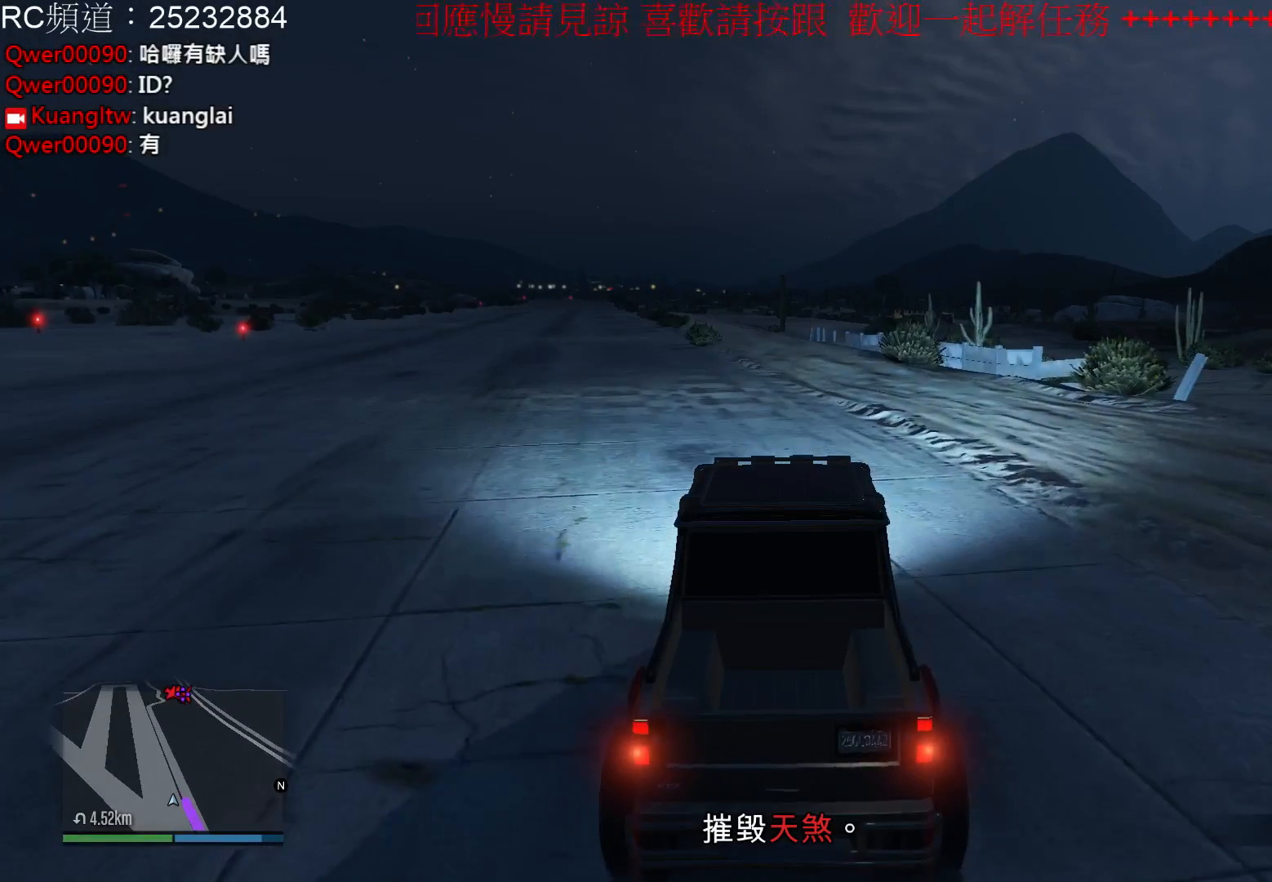
{"buttons": ["R2"], "left_stick": "center", "right_stick": "center", "events": []}
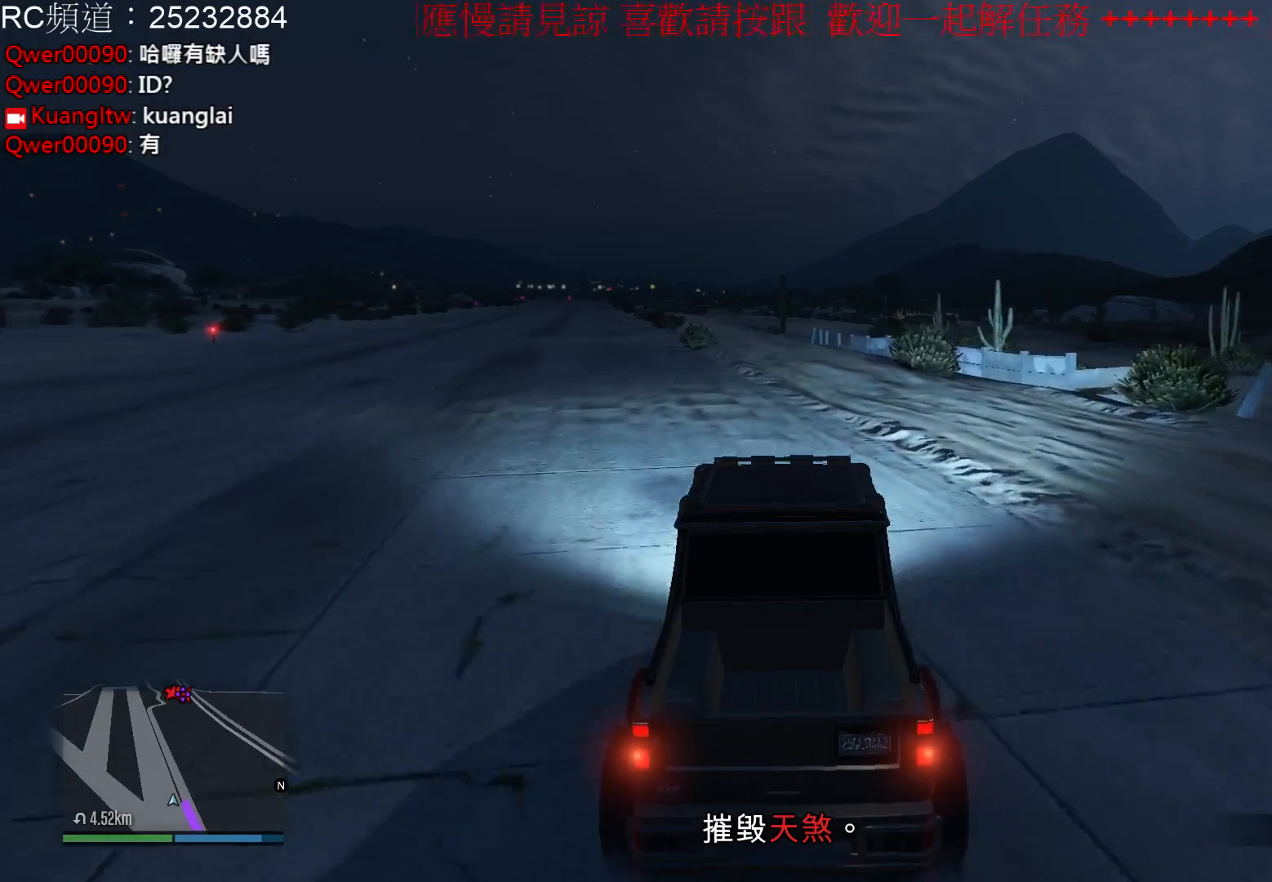
{"buttons": ["R2"], "left_stick": "center", "right_stick": "center", "events": []}
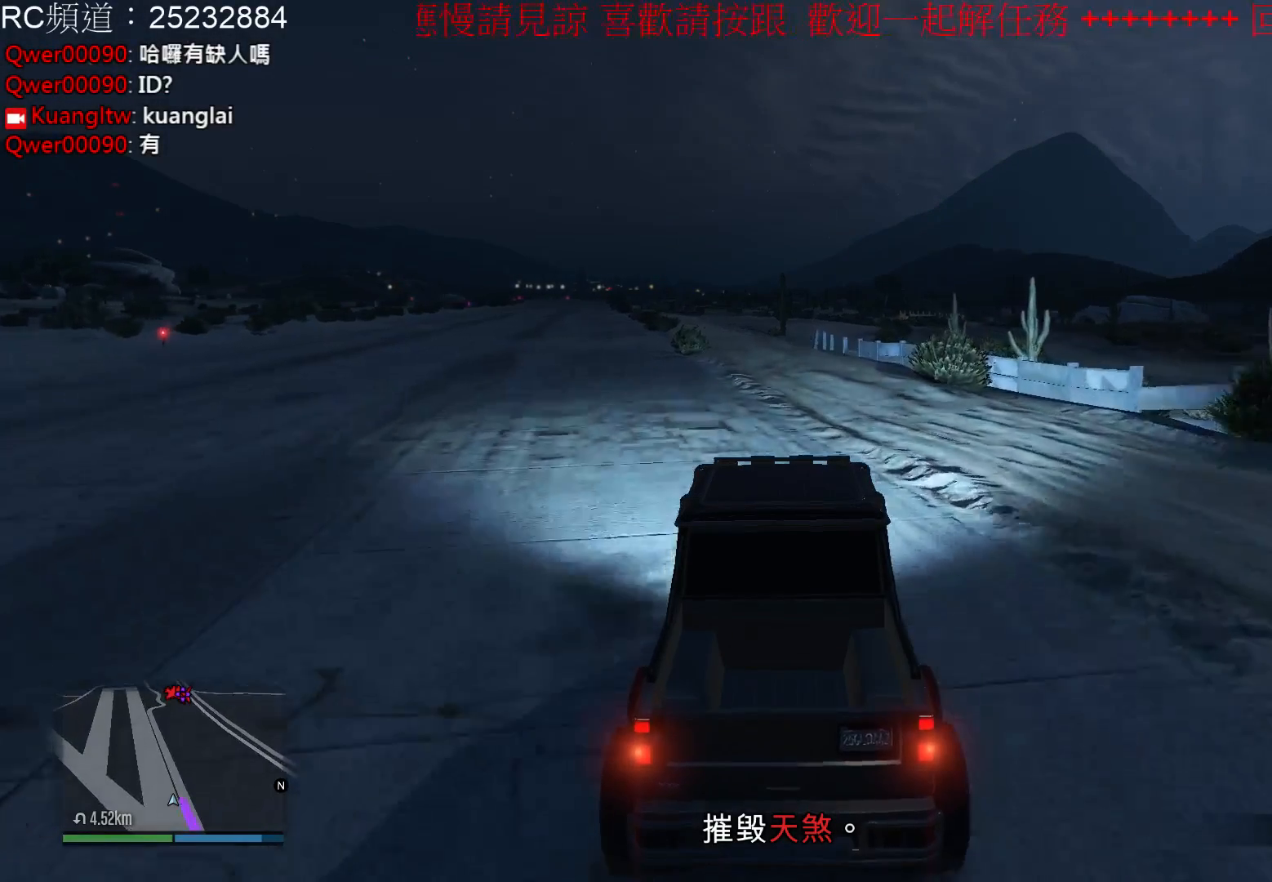
{"buttons": ["R2"], "left_stick": "center", "right_stick": "center", "events": []}
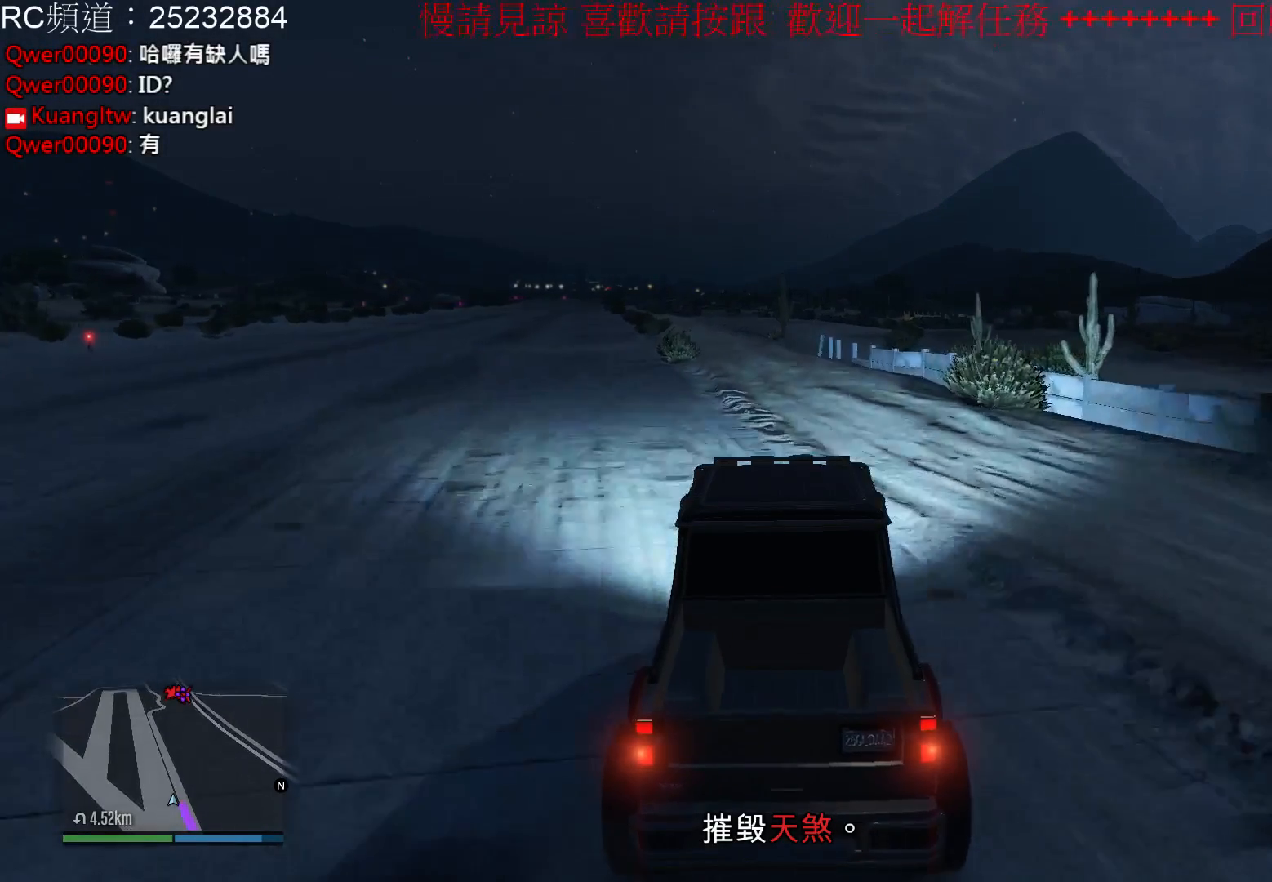
{"buttons": ["R2"], "left_stick": "center", "right_stick": "center", "events": []}
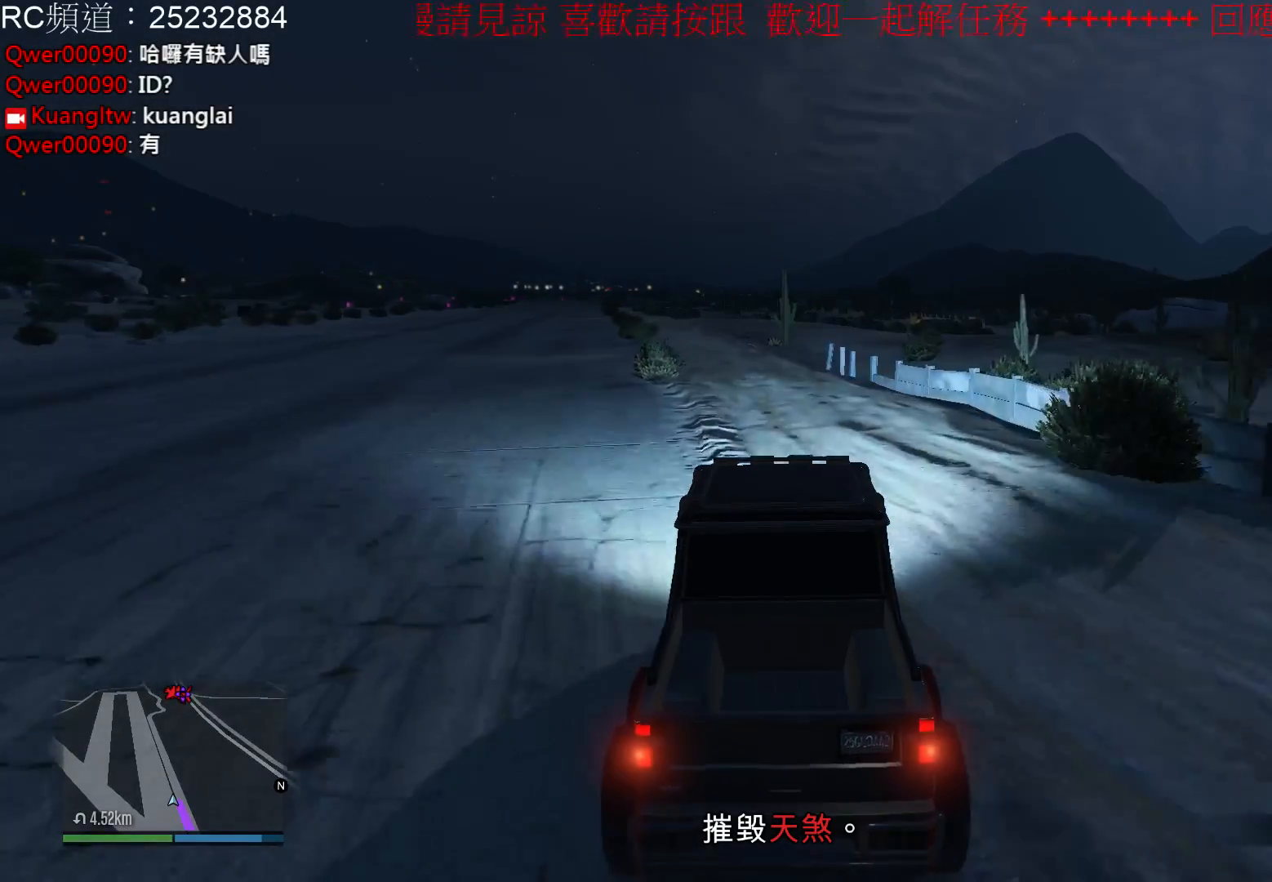
{"buttons": ["R2"], "left_stick": "center", "right_stick": "center", "events": [[167, "left_stick", "left"], [333, "left_stick", "center"]]}
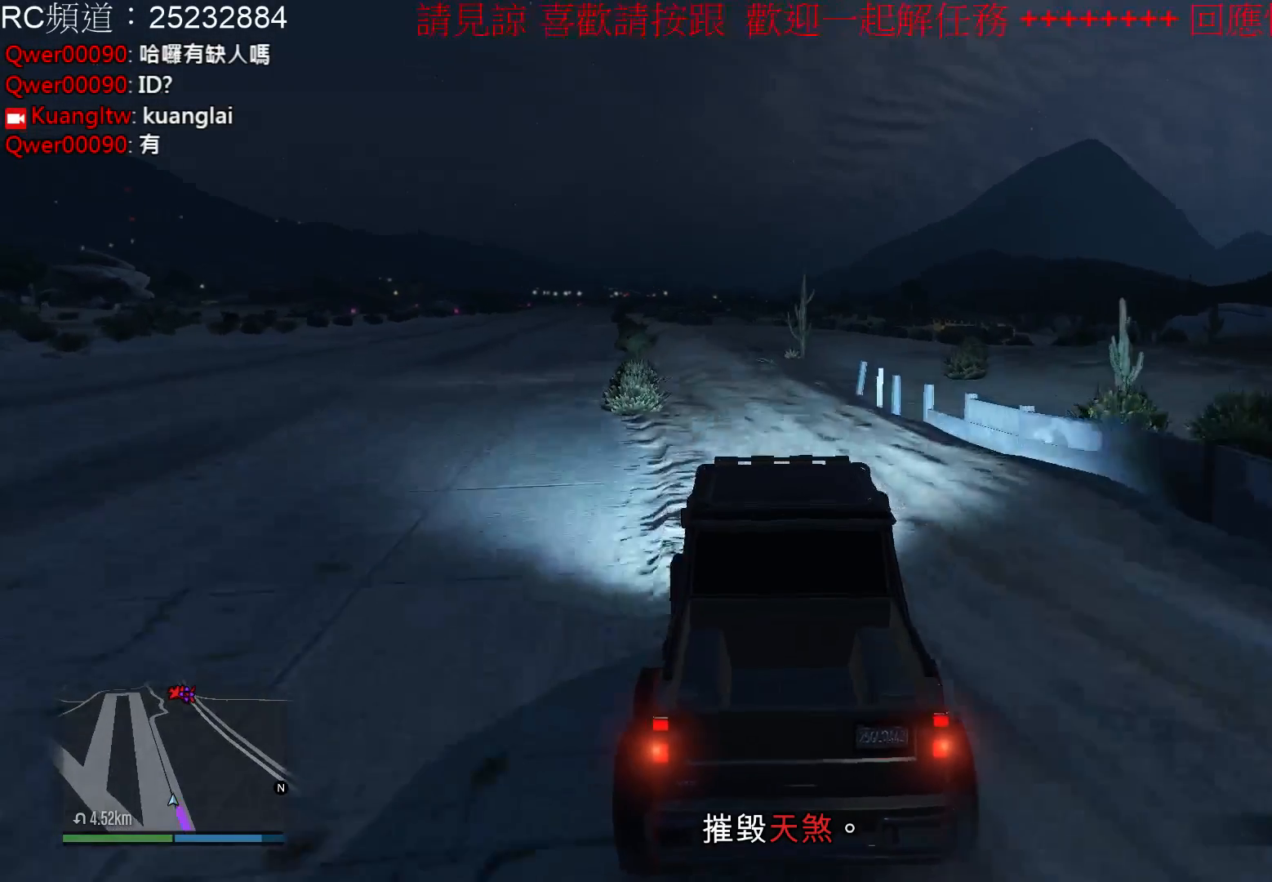
{"buttons": ["R2"], "left_stick": "right", "right_stick": "center", "events": [[433, "left_stick", "right"]]}
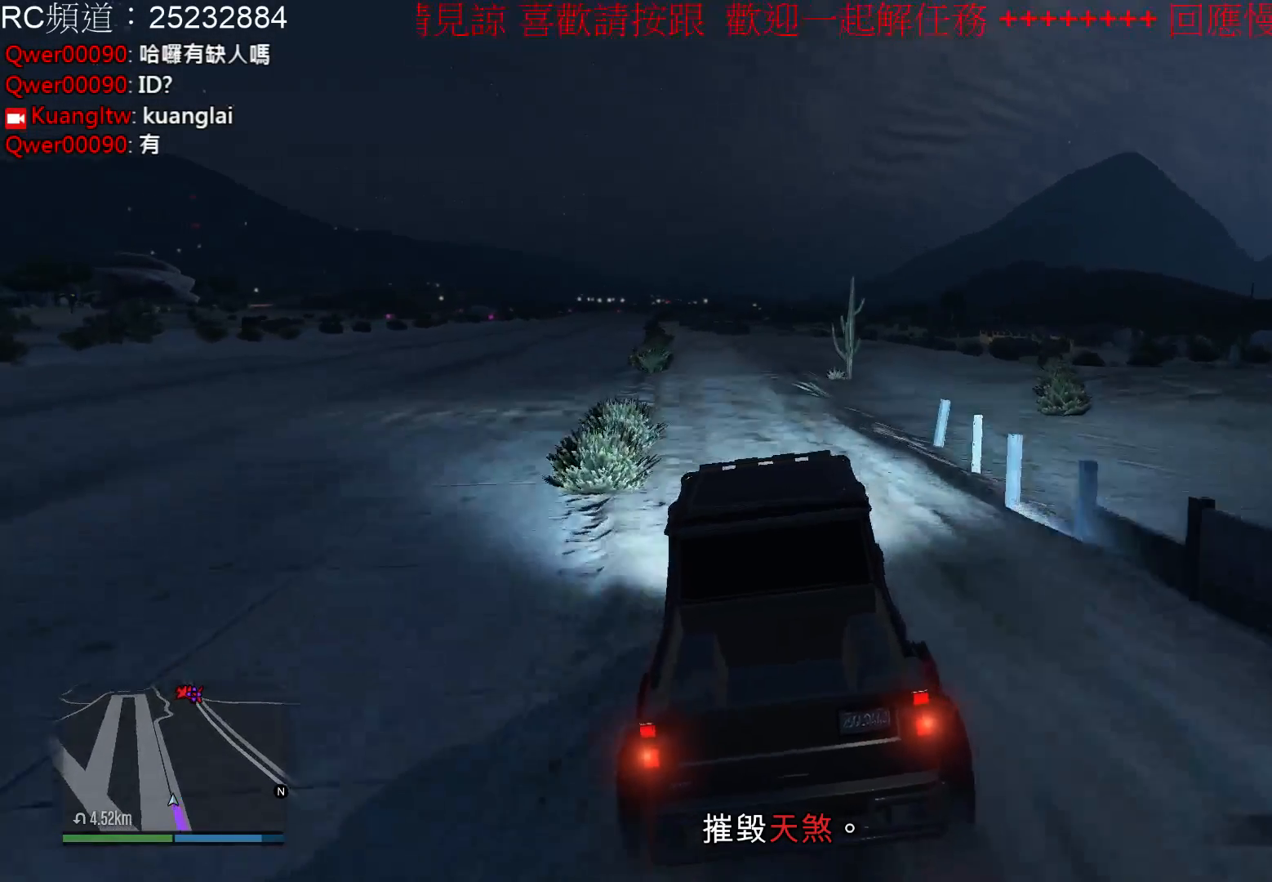
{"buttons": ["R2"], "left_stick": "center", "right_stick": "center", "events": [[133, "left_stick", "center"]]}
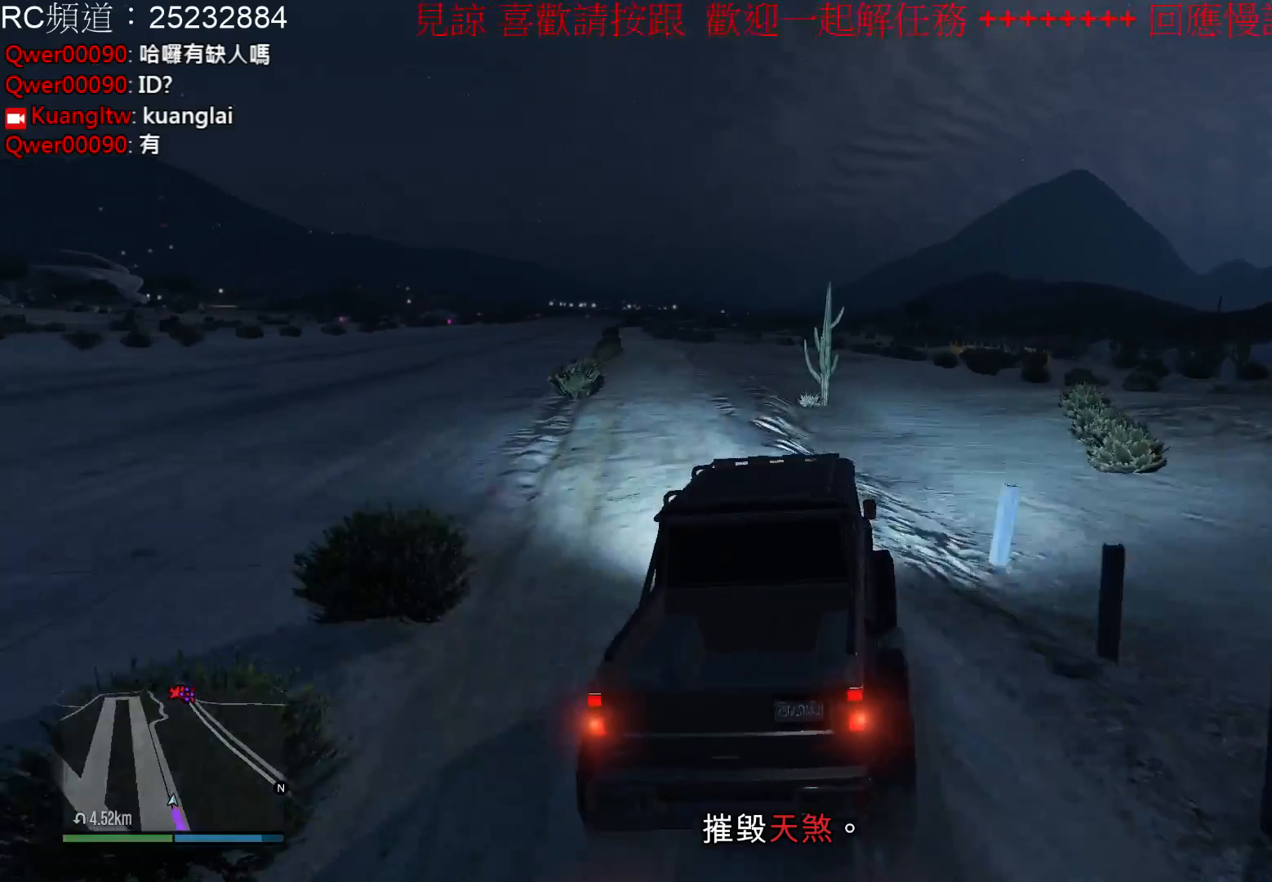
{"buttons": ["R2"], "left_stick": "center", "right_stick": "center", "events": []}
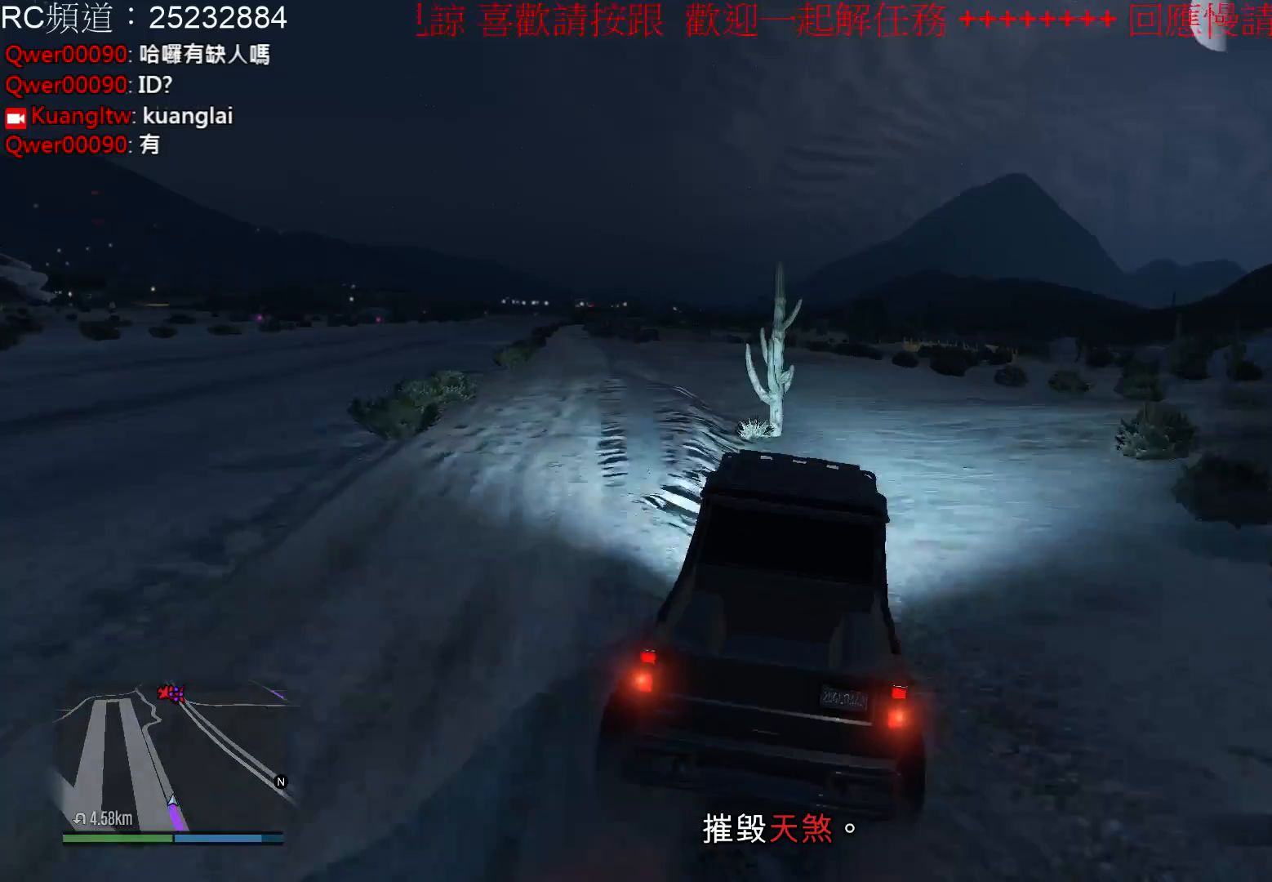
{"buttons": ["R2"], "left_stick": "center", "right_stick": "center", "events": []}
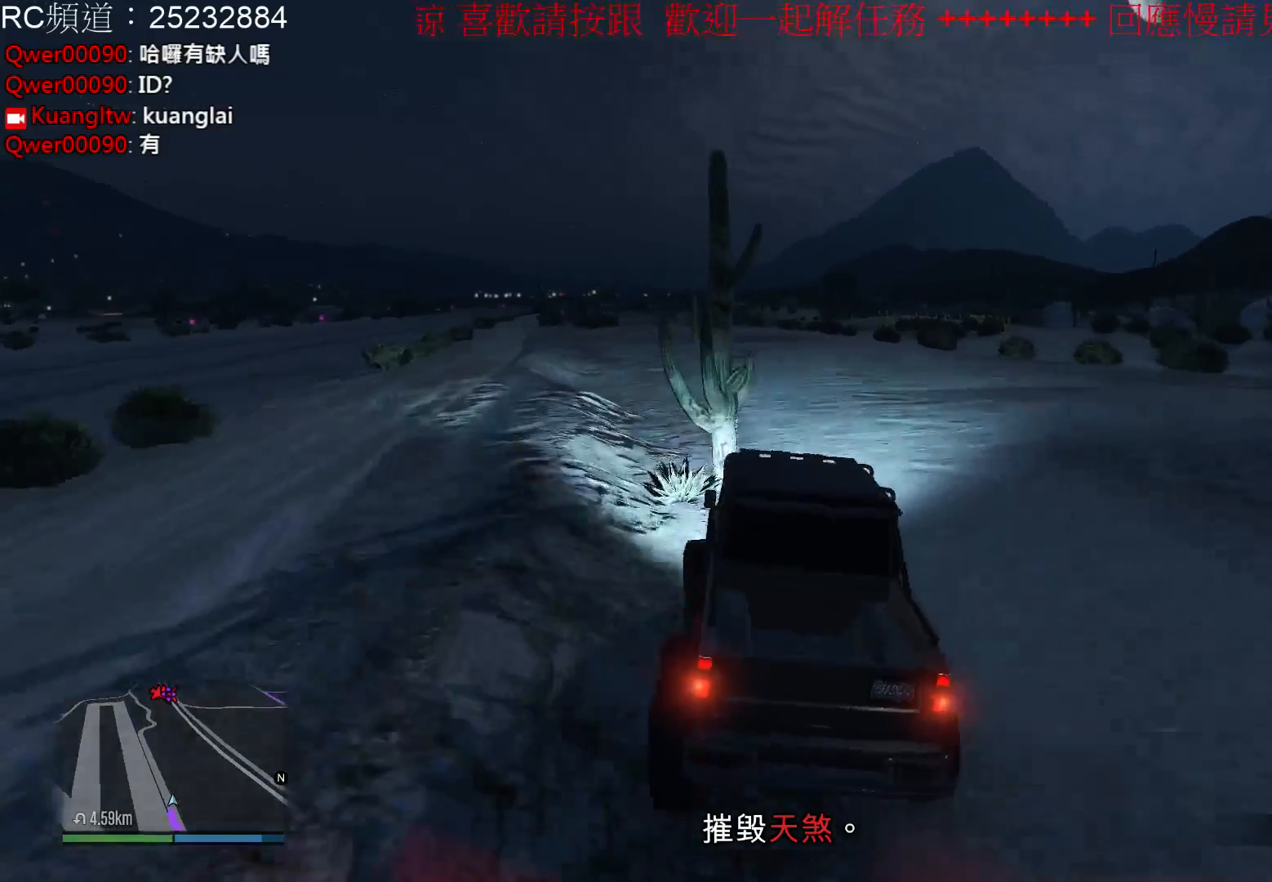
{"buttons": ["R2"], "left_stick": "right", "right_stick": "center", "events": [[200, "left_stick", "right"]]}
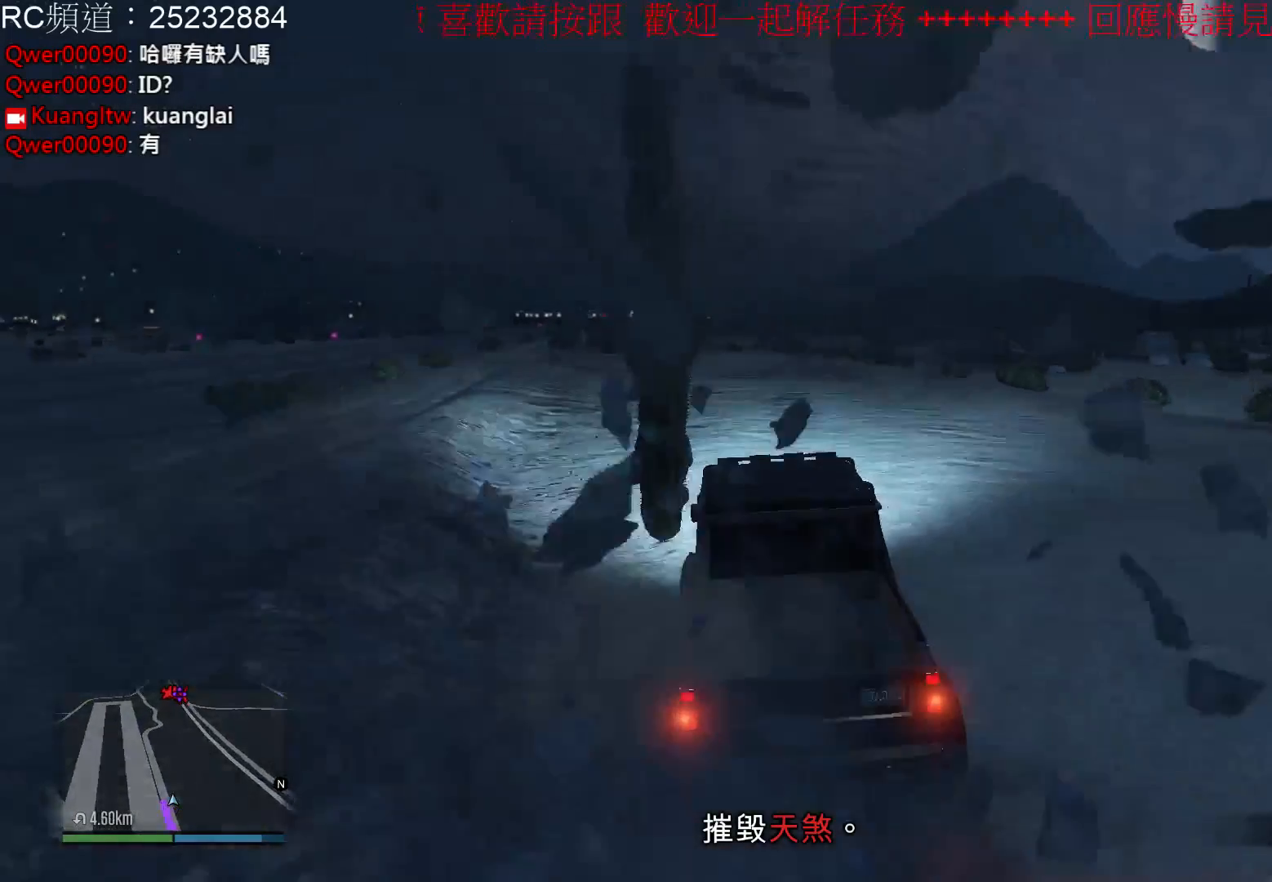
{"buttons": ["R2"], "left_stick": "center", "right_stick": "center", "events": [[267, "left_stick", "center"]]}
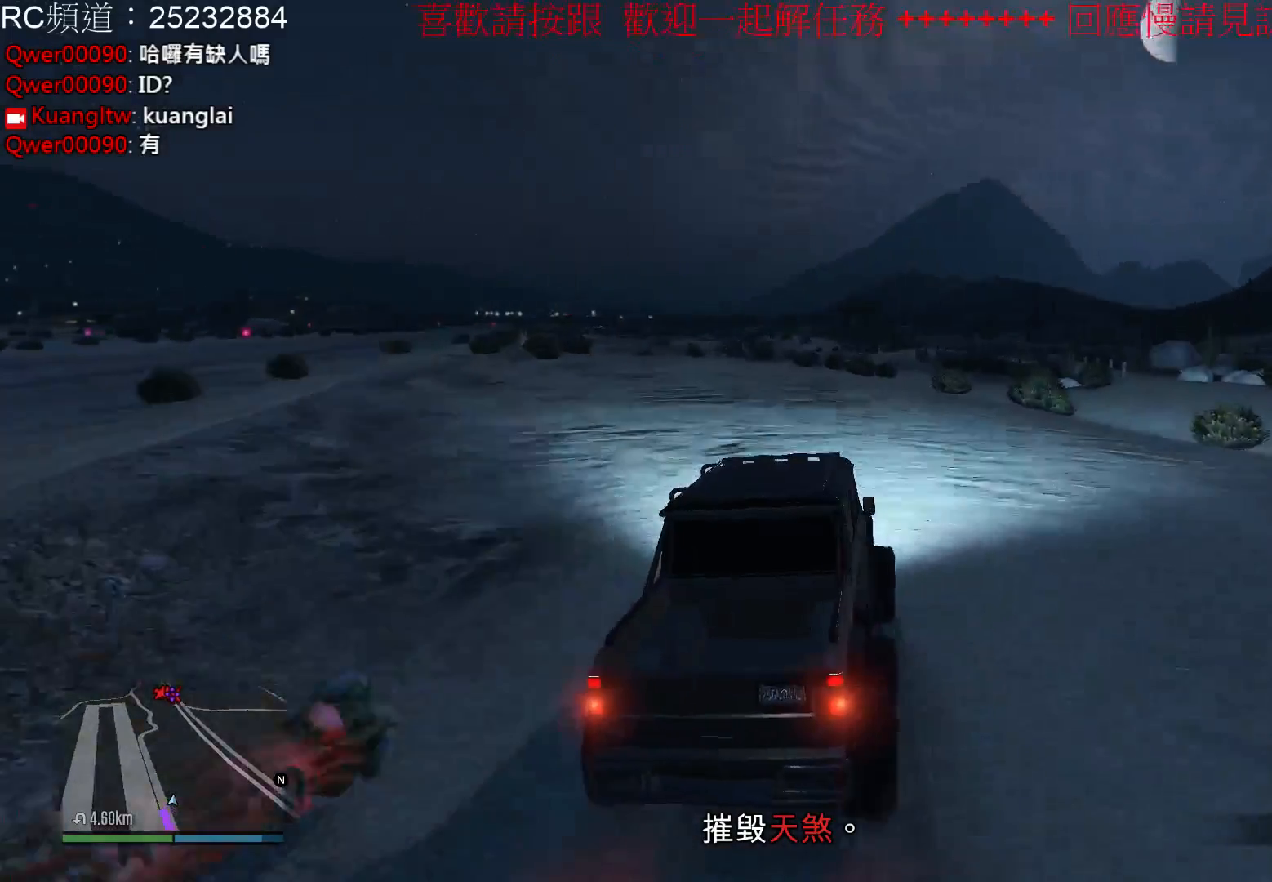
{"buttons": ["R2"], "left_stick": "center", "right_stick": "center", "events": []}
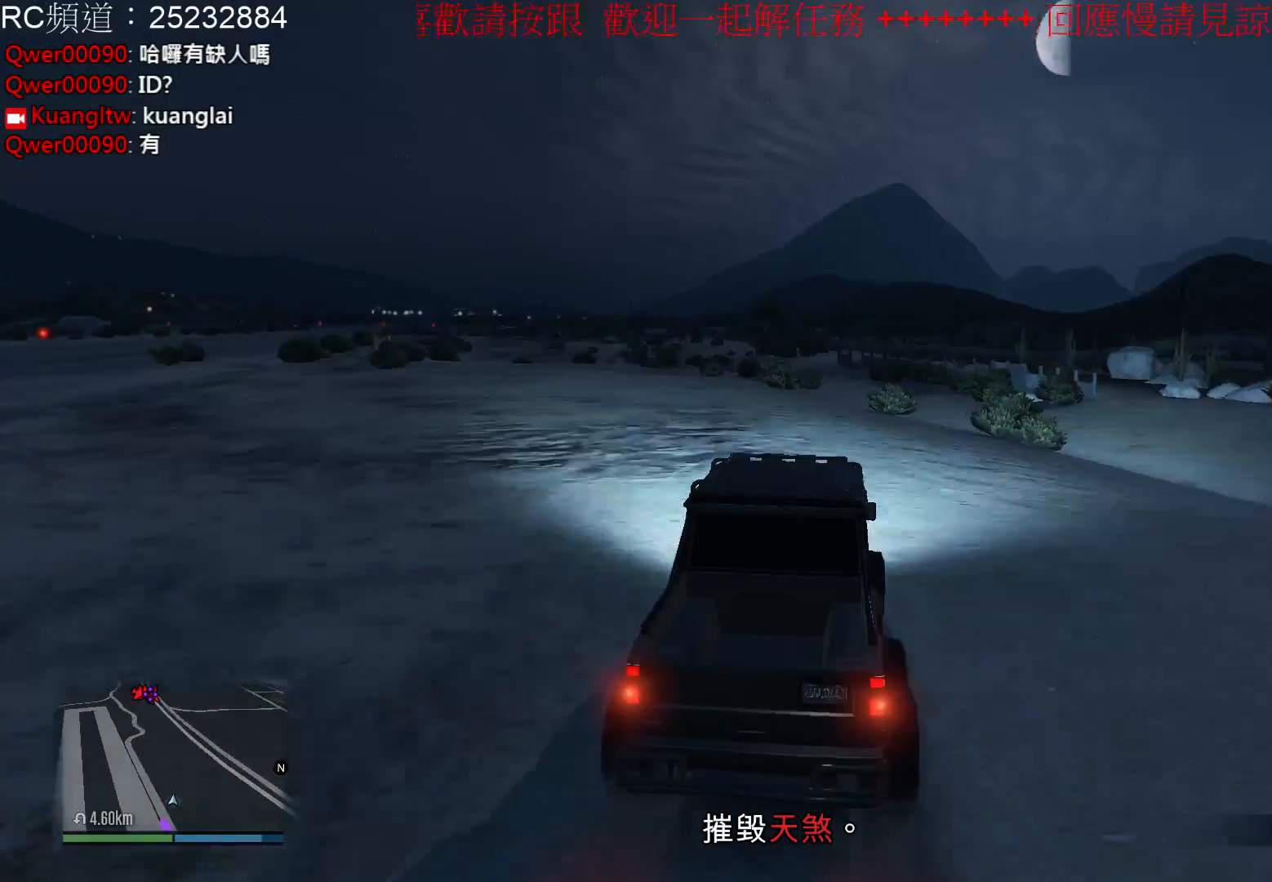
{"buttons": ["R2"], "left_stick": "left", "right_stick": "center", "events": [[467, "left_stick", "left"]]}
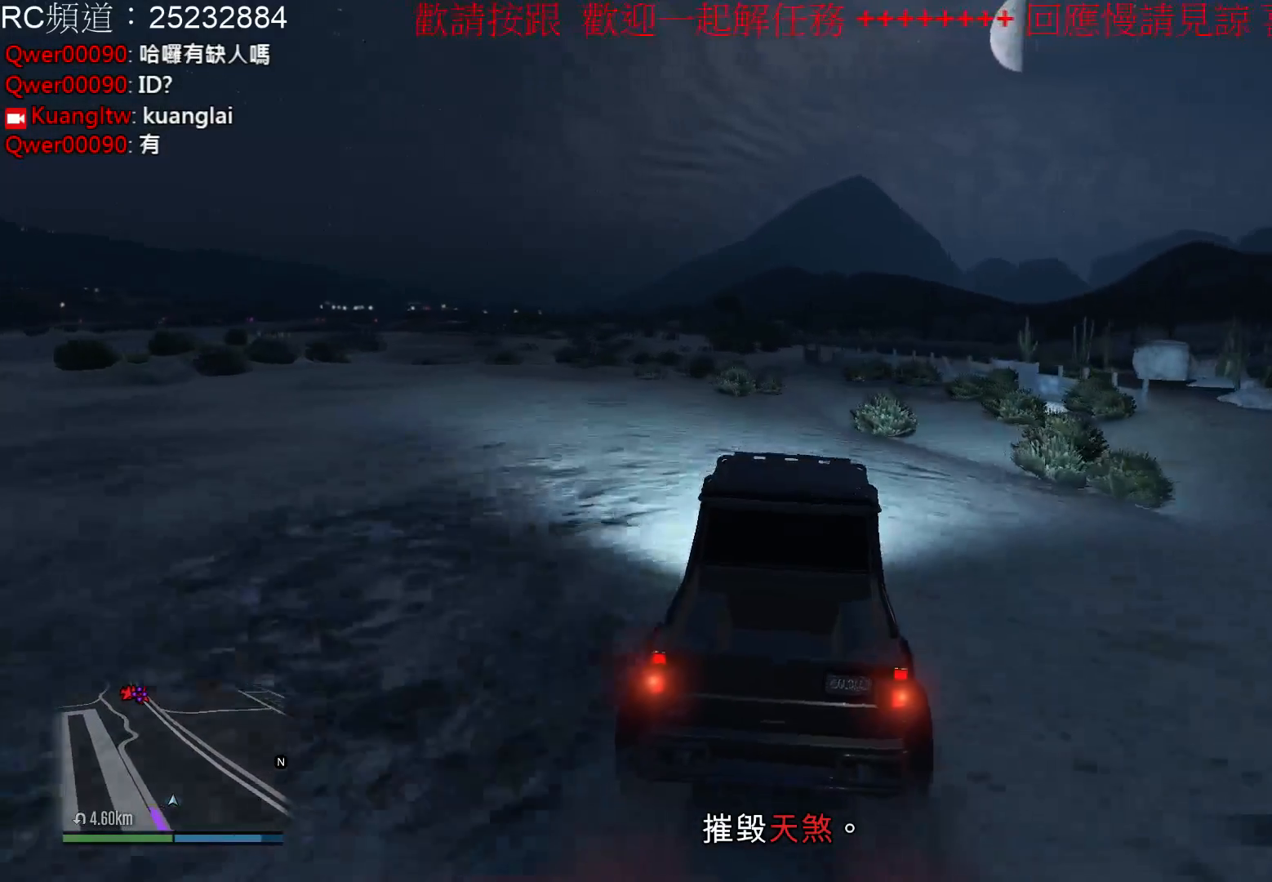
{"buttons": ["R2"], "left_stick": "center", "right_stick": "center", "events": [[133, "left_stick", "center"]]}
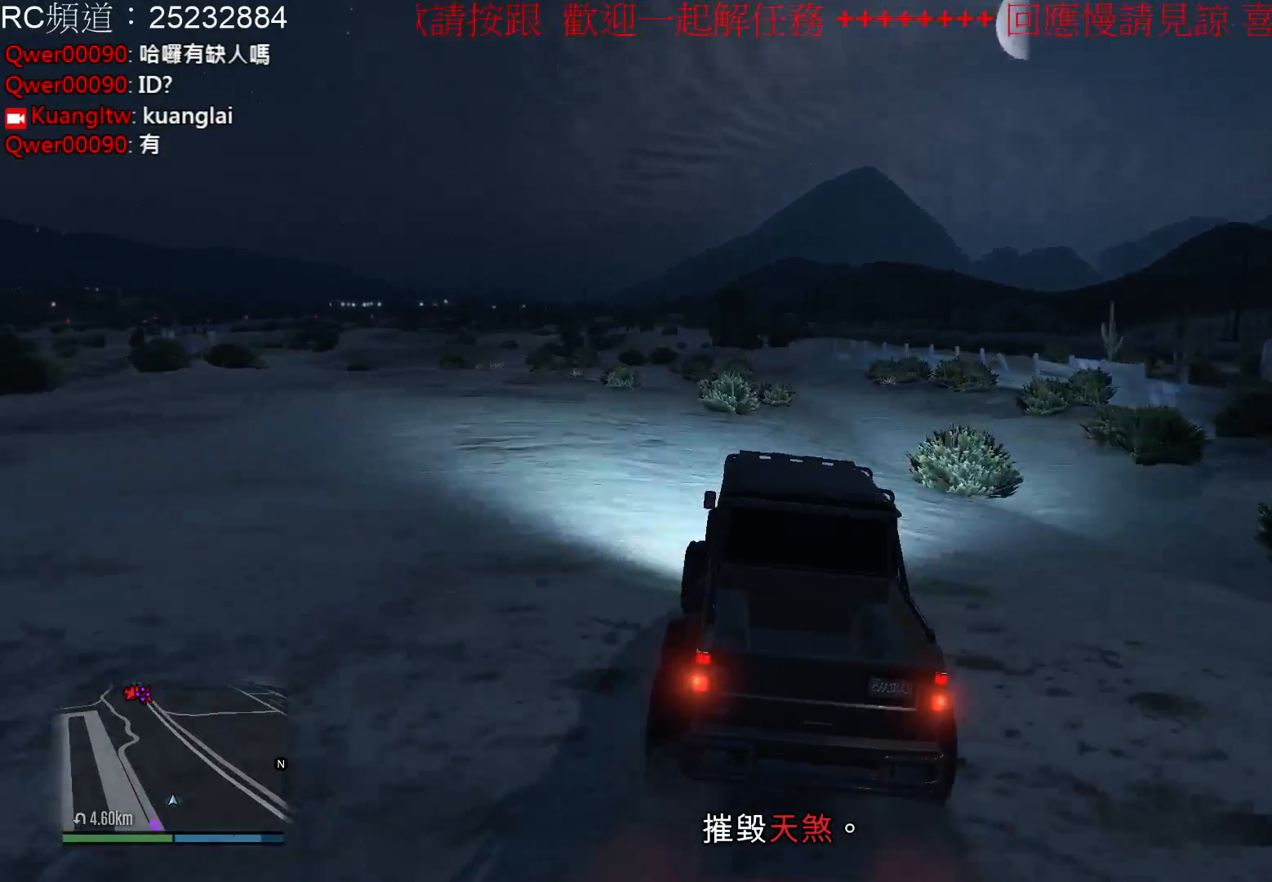
{"buttons": ["R2"], "left_stick": "center", "right_stick": "center", "events": []}
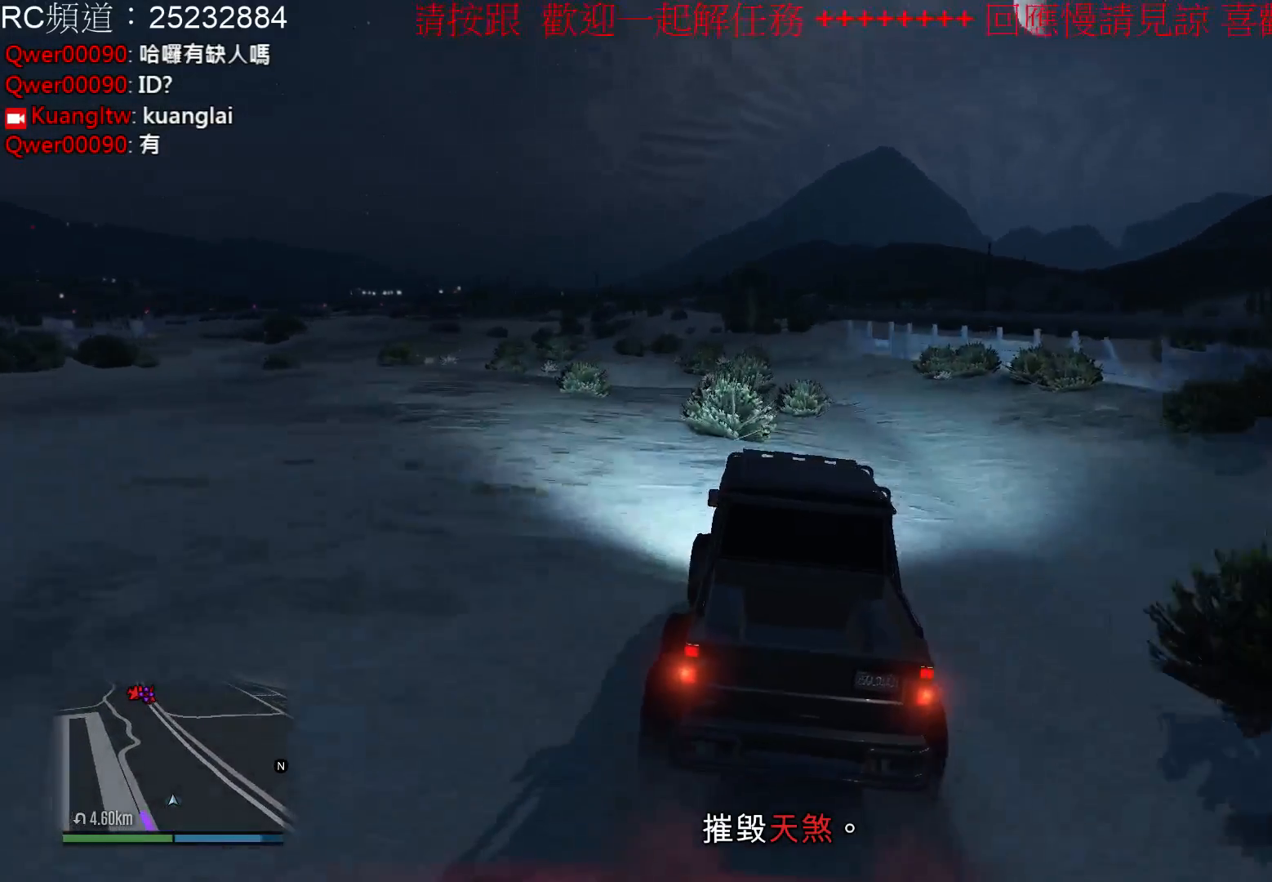
{"buttons": ["R2"], "left_stick": "center", "right_stick": "center", "events": []}